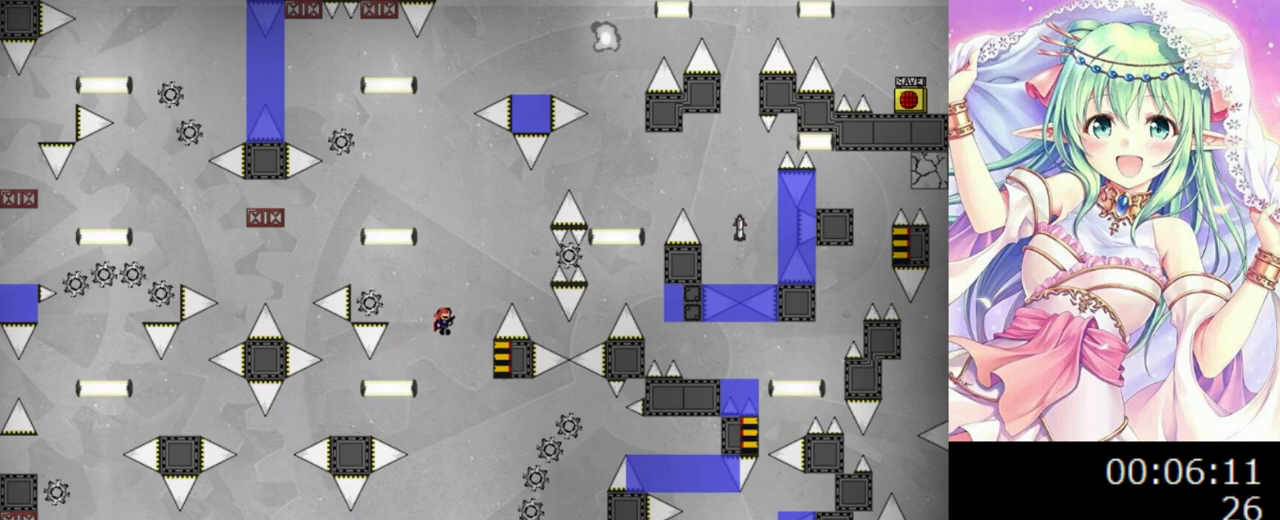
Gameplay with keyboard; each line is a JSON object with the keys held at the frame after it. "events" lists presses ("down") and releases ("up") of "0", "1", "2", "left", "r", "right", "s" and "z" between this image and that frame as [ms after this image, input, new state], when the widget could be followed in between. No other keys are recorded. Mouse input is not recorded.
{"keys": ["0"], "events": [[280, "right", "up"], [300, "left", "down"], [360, "left", "up"], [360, "right", "down"], [480, "right", "up"]]}
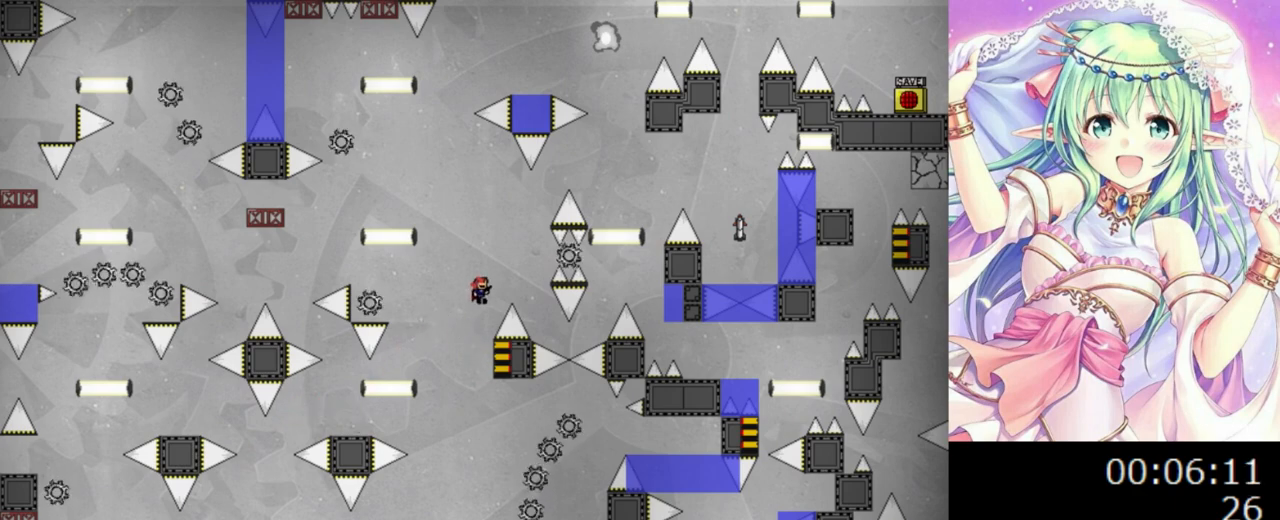
{"keys": ["0"], "events": []}
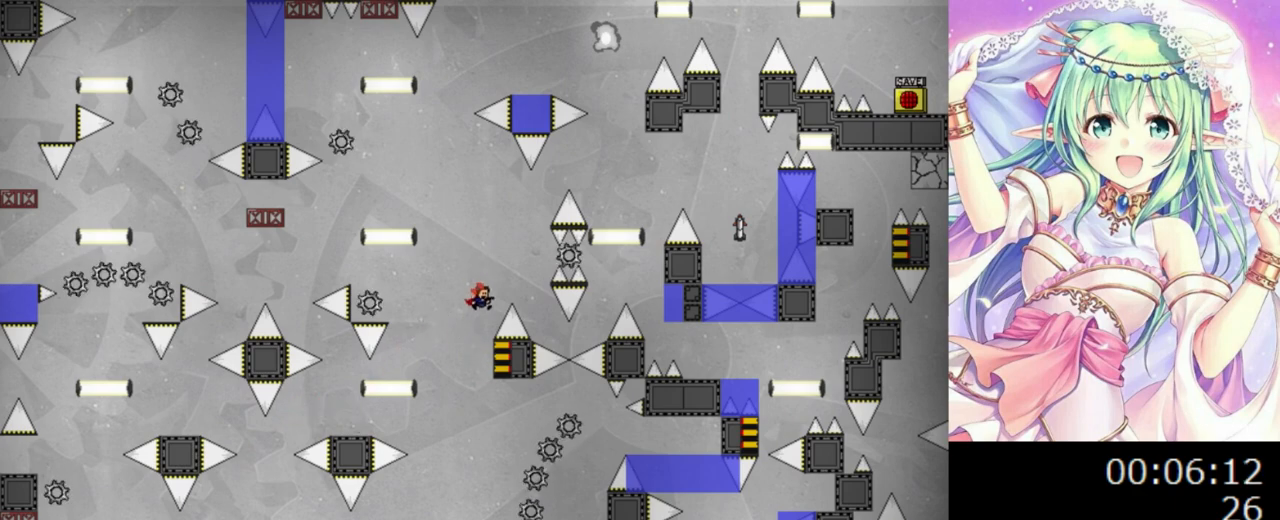
{"keys": ["0", "left"], "events": [[60, "right", "down"], [140, "left", "down"], [140, "right", "up"]]}
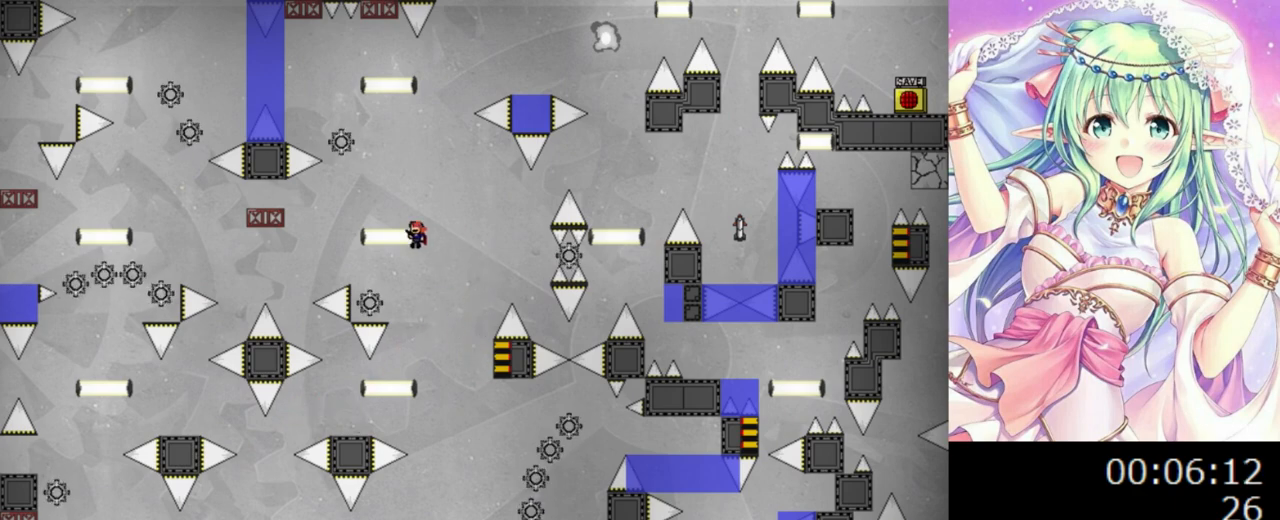
{"keys": ["left"], "events": [[180, "0", "up"], [300, "0", "down"], [440, "0", "up"]]}
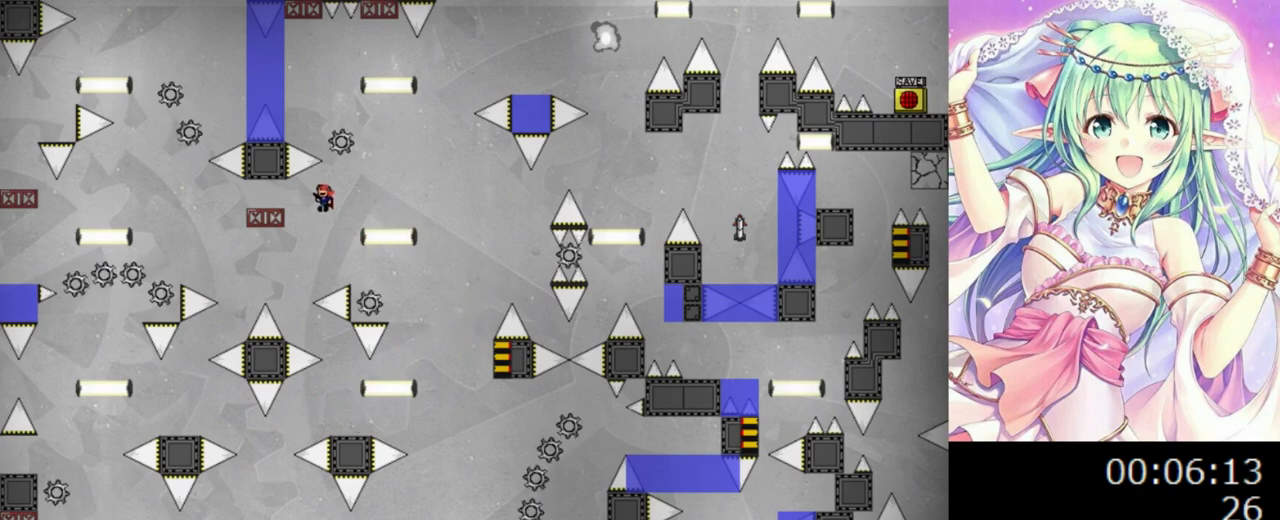
{"keys": [], "events": [[220, "0", "down"], [260, "0", "up"], [340, "left", "up"]]}
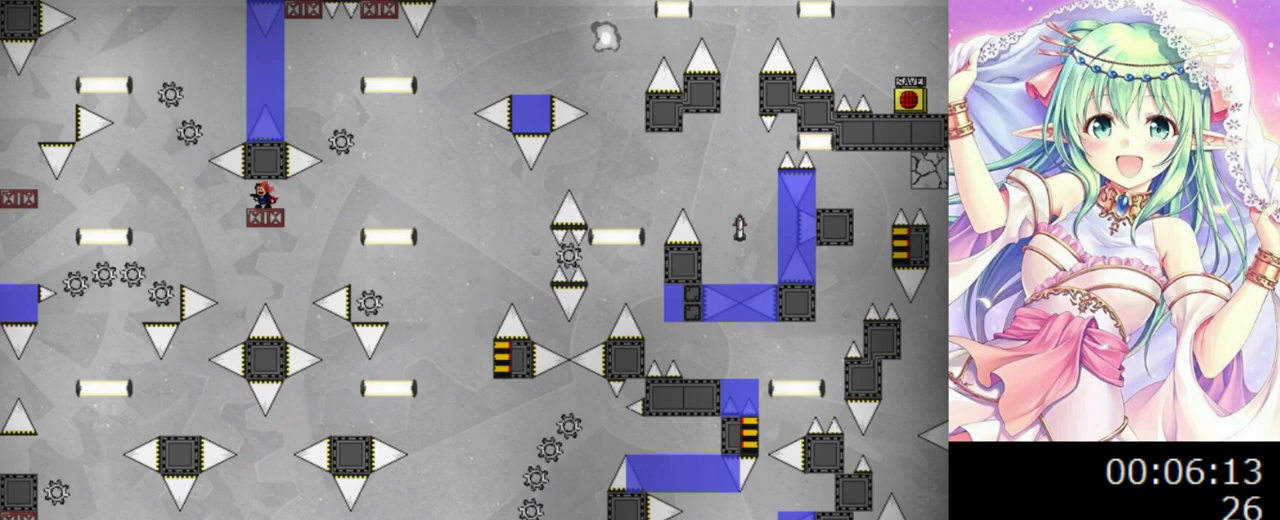
{"keys": [], "events": [[60, "left", "down"], [240, "left", "up"], [400, "right", "down"], [460, "right", "up"]]}
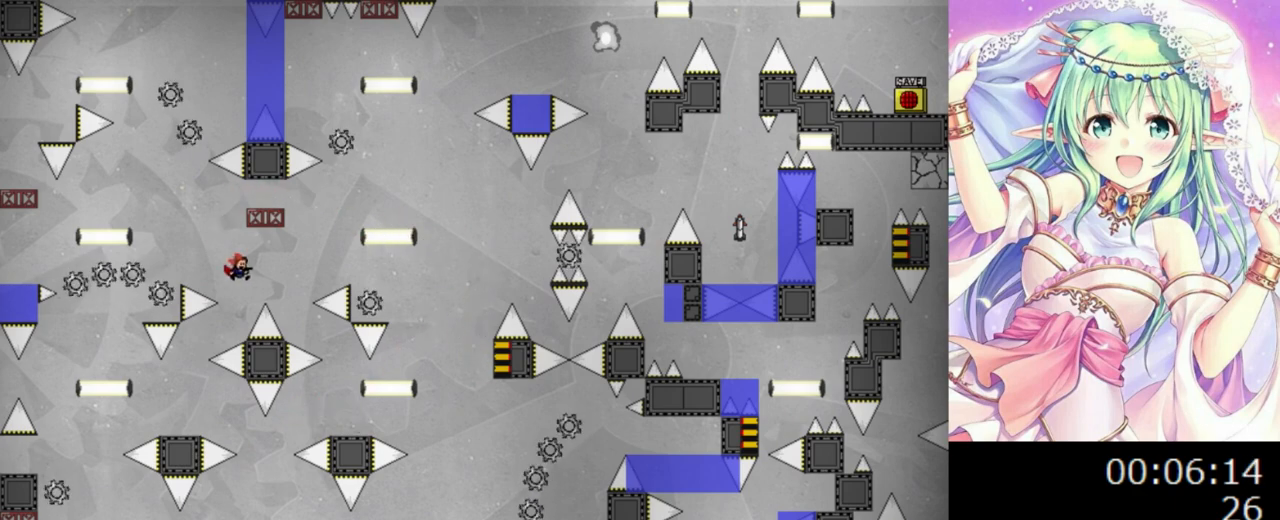
{"keys": ["left"], "events": [[40, "0", "down"], [220, "right", "down"], [240, "right", "up"], [320, "0", "up"], [460, "left", "down"], [480, "0", "down"], [500, "0", "up"]]}
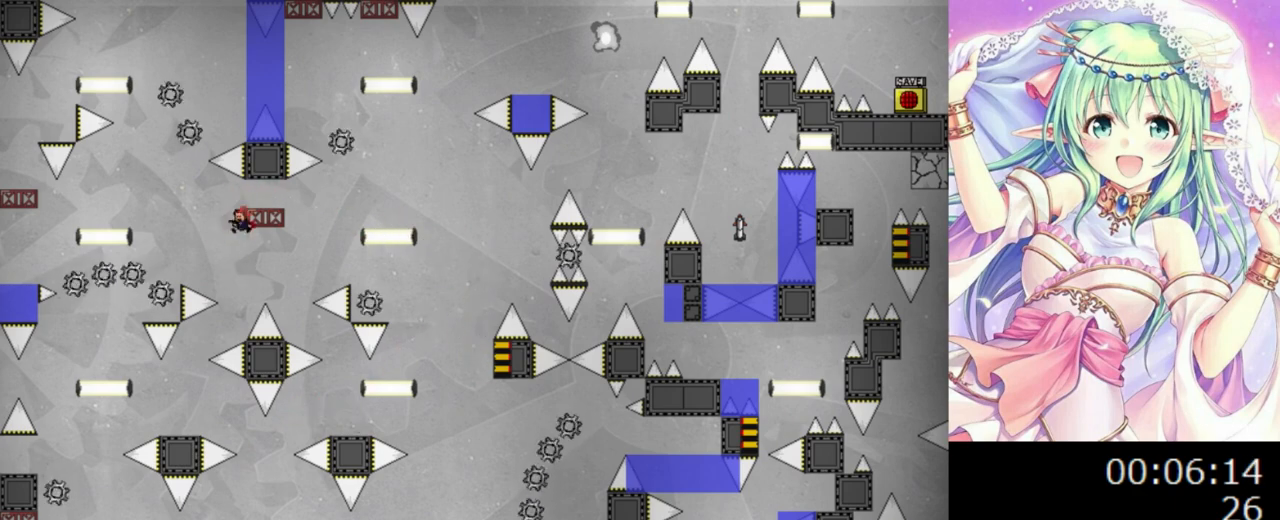
{"keys": ["0", "left"], "events": [[440, "0", "down"]]}
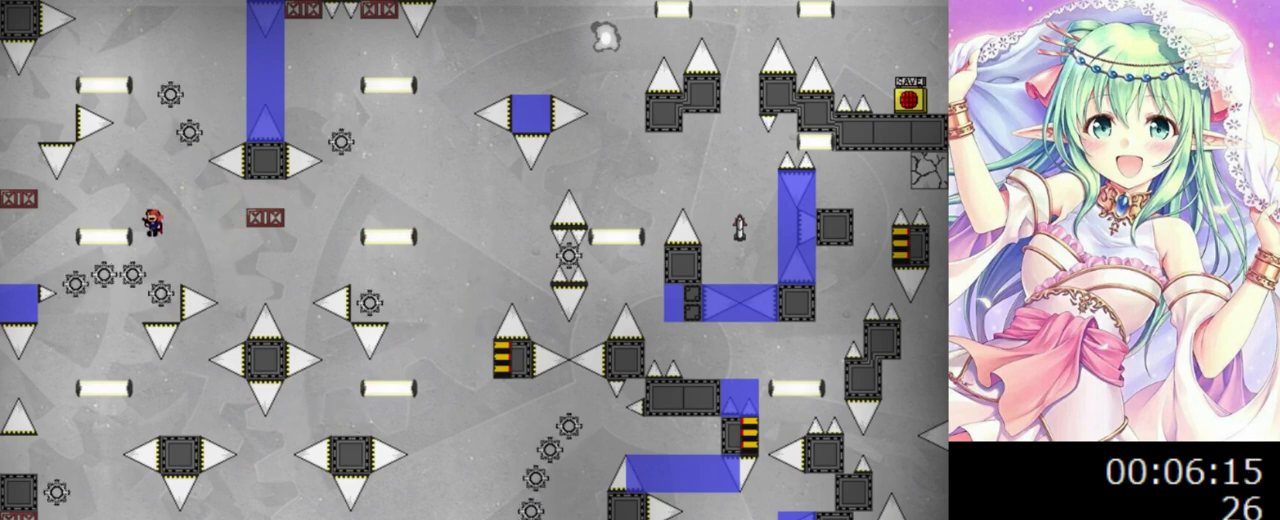
{"keys": ["0", "left"], "events": []}
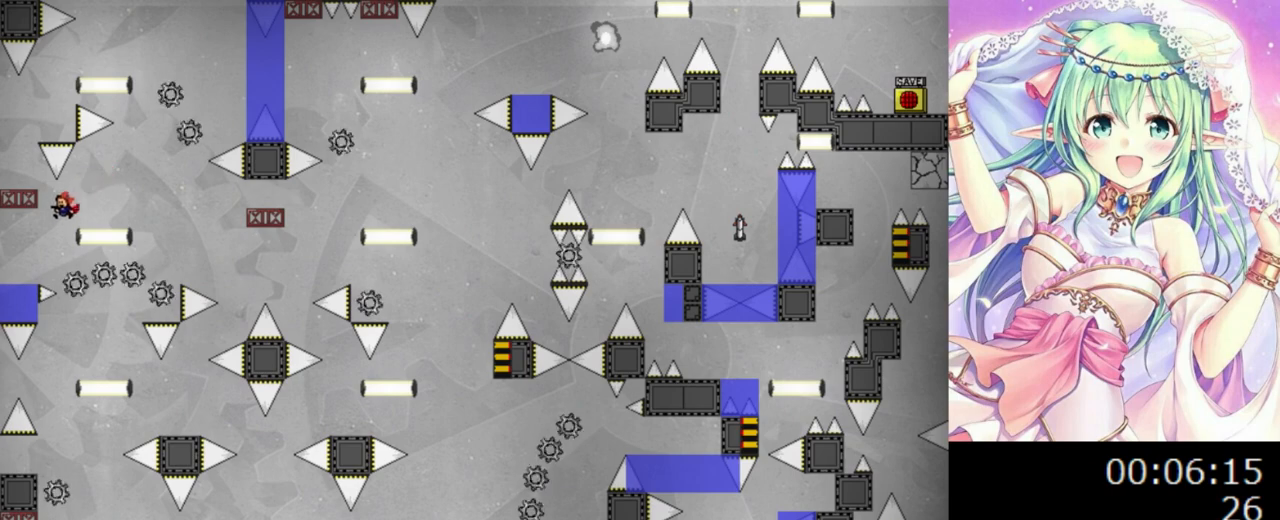
{"keys": [], "events": [[140, "0", "up"], [220, "0", "down"], [240, "left", "up"], [280, "0", "up"]]}
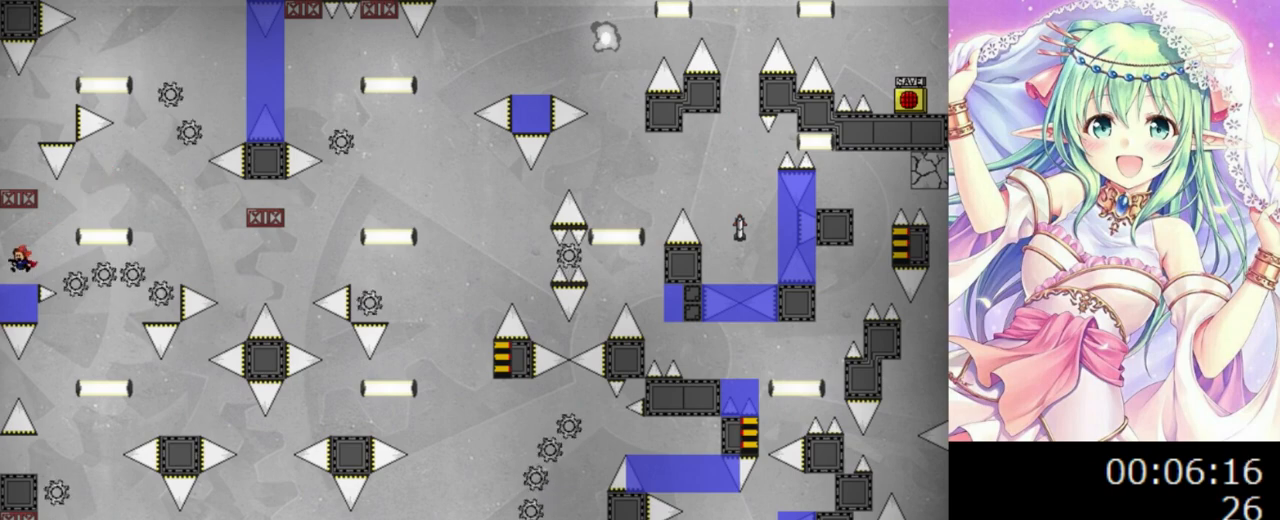
{"keys": [], "events": [[140, "0", "down"], [500, "0", "up"]]}
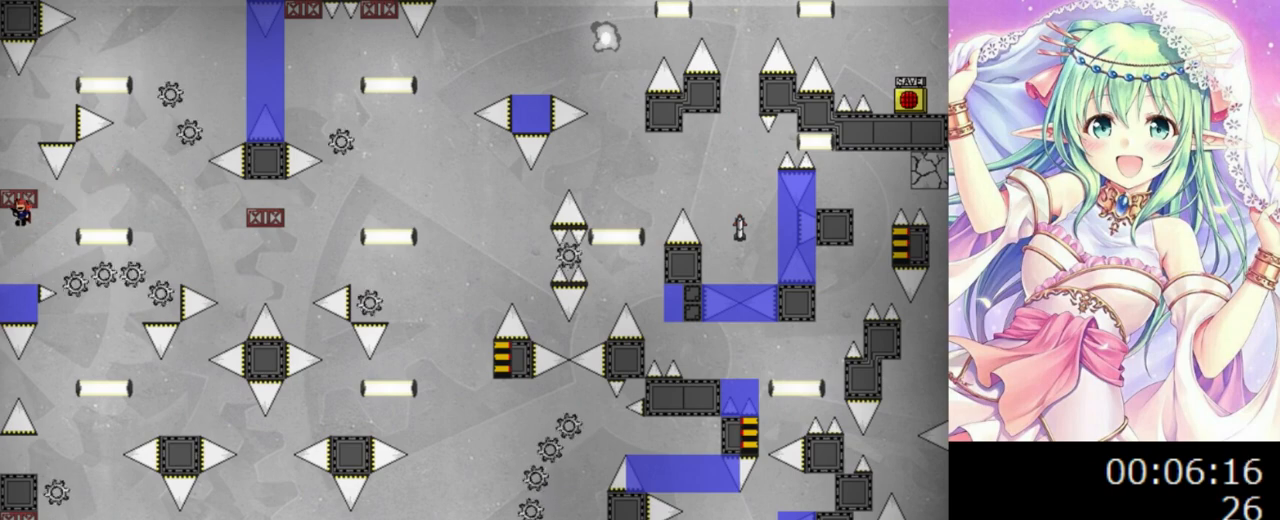
{"keys": [], "events": [[40, "0", "down"], [220, "0", "up"]]}
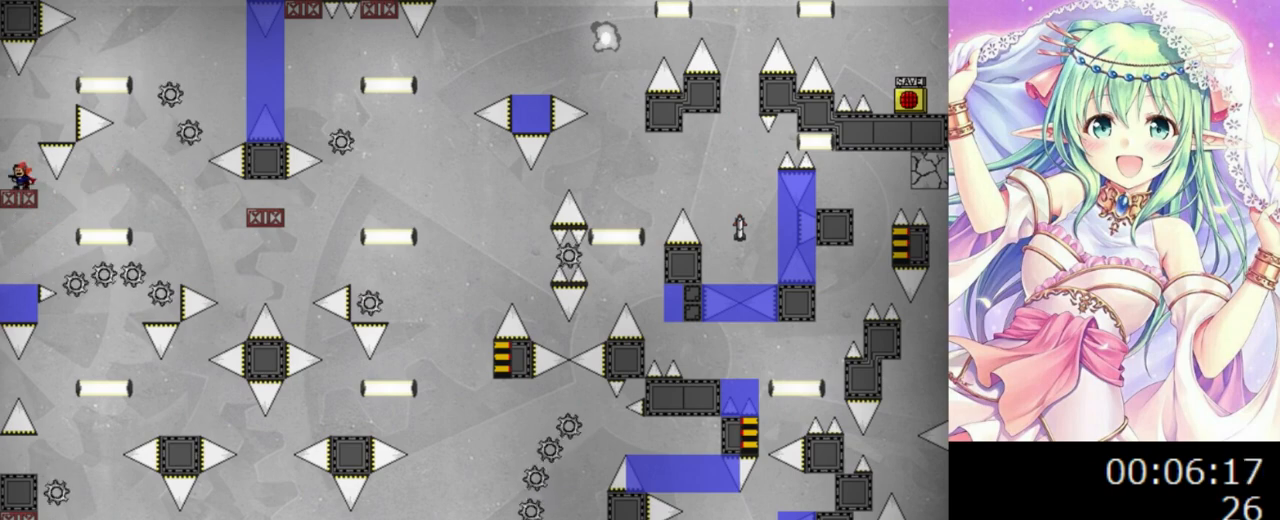
{"keys": ["0", "right"], "events": [[220, "0", "down"], [300, "right", "down"]]}
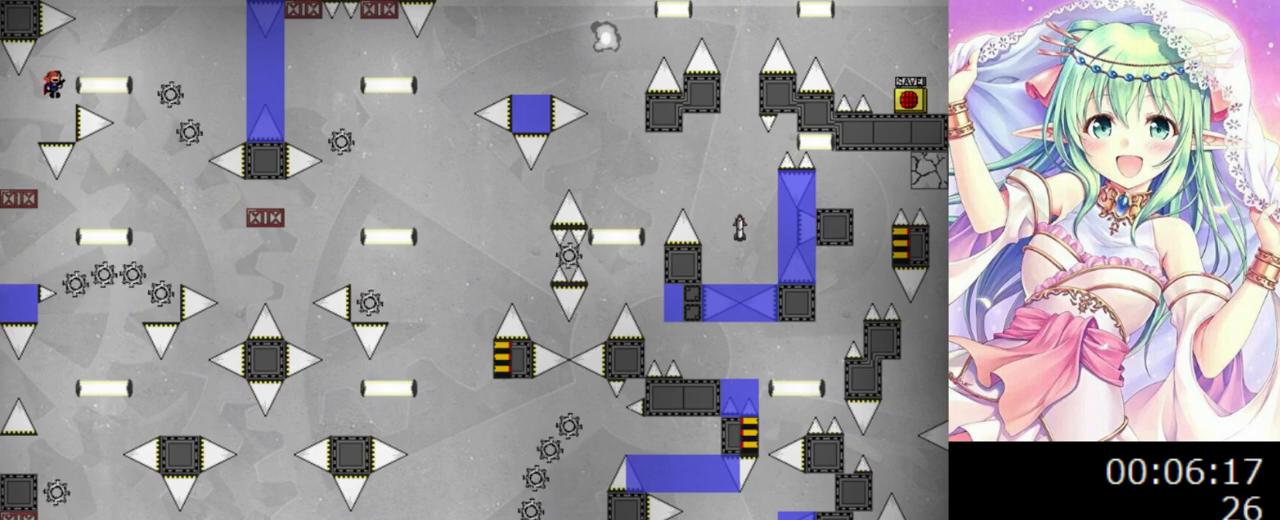
{"keys": ["0", "right"], "events": [[240, "0", "up"], [340, "0", "down"]]}
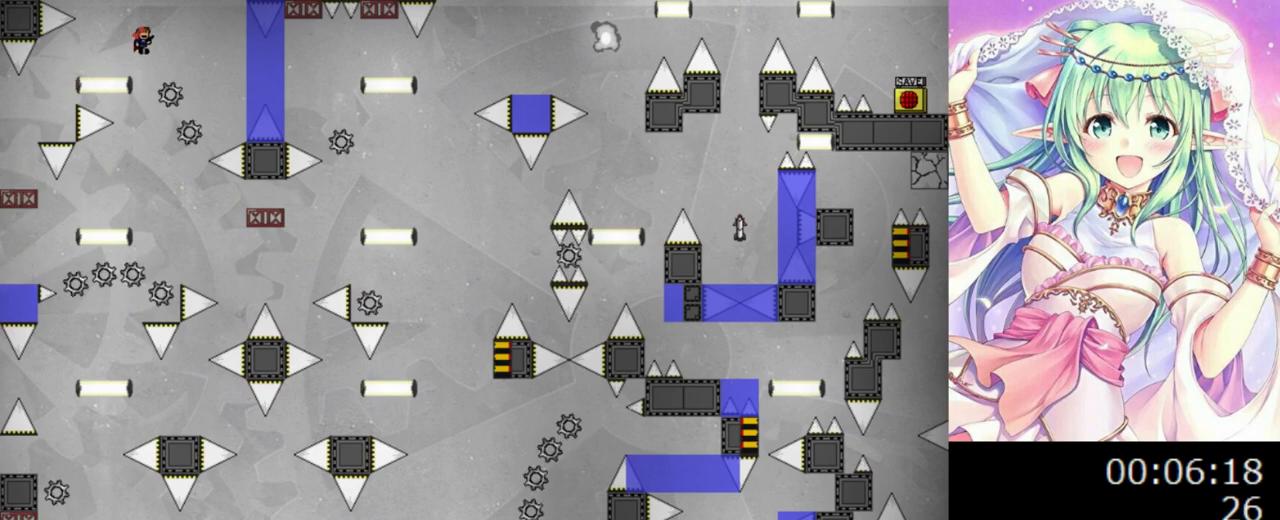
{"keys": ["right"], "events": [[460, "0", "up"]]}
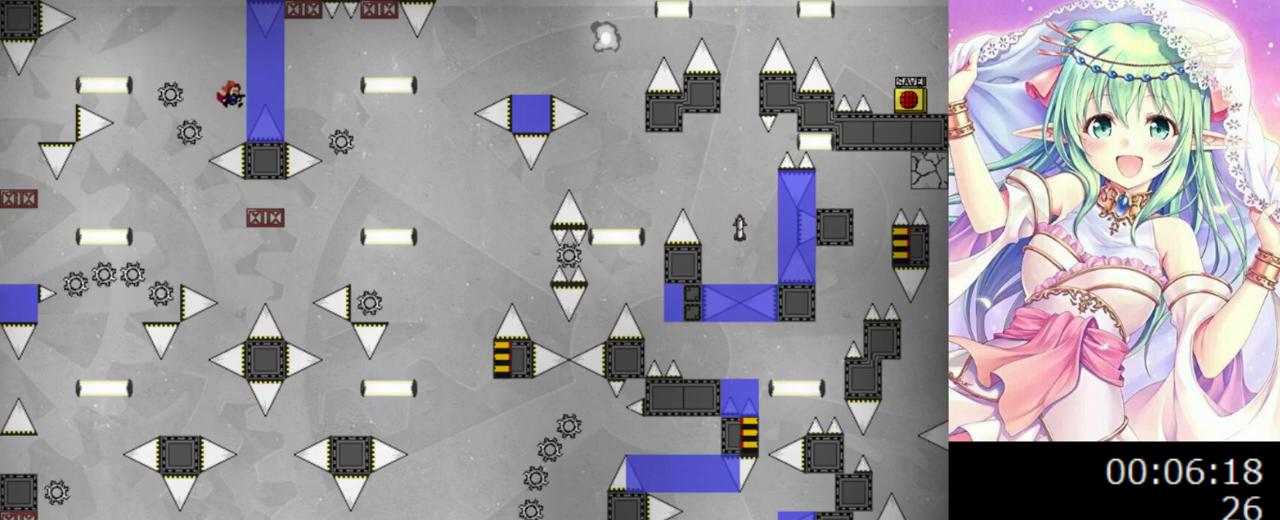
{"keys": [], "events": [[40, "0", "down"], [60, "right", "up"], [120, "0", "up"], [440, "0", "down"], [460, "0", "up"]]}
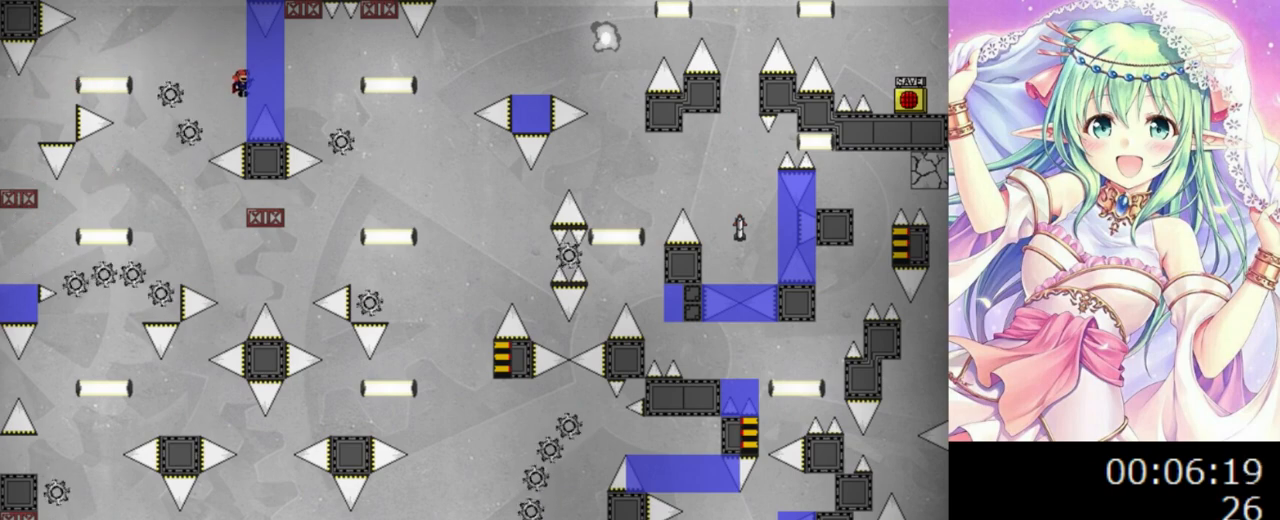
{"keys": ["0"], "events": [[200, "right", "down"], [240, "0", "down"], [280, "0", "up"], [400, "right", "up"], [500, "0", "down"]]}
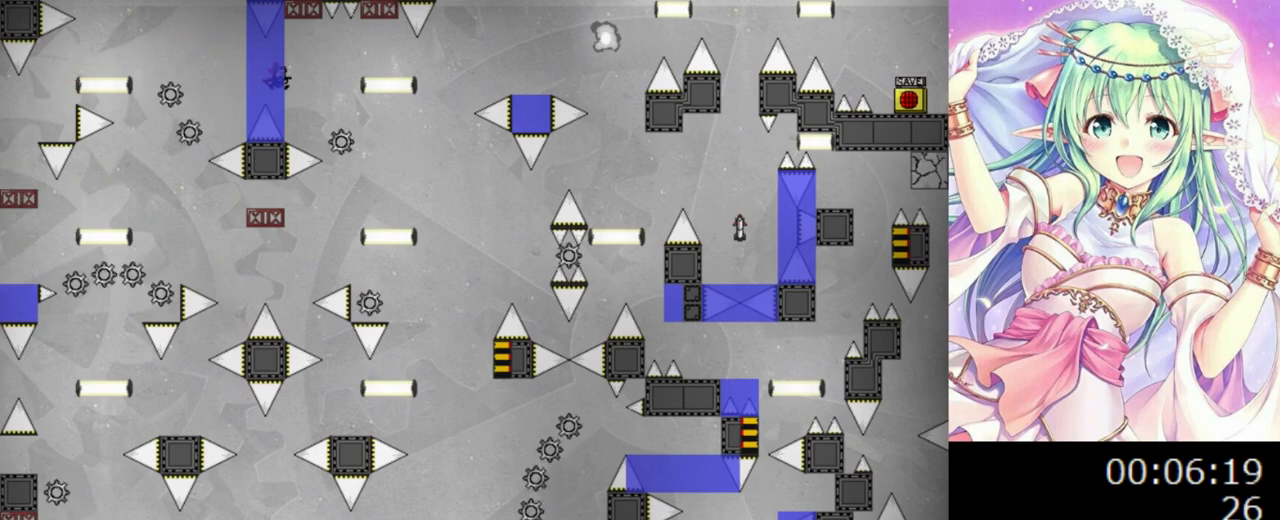
{"keys": ["0"], "events": [[40, "right", "down"], [160, "right", "up"], [240, "0", "up"], [320, "0", "down"], [420, "0", "up"], [500, "0", "down"]]}
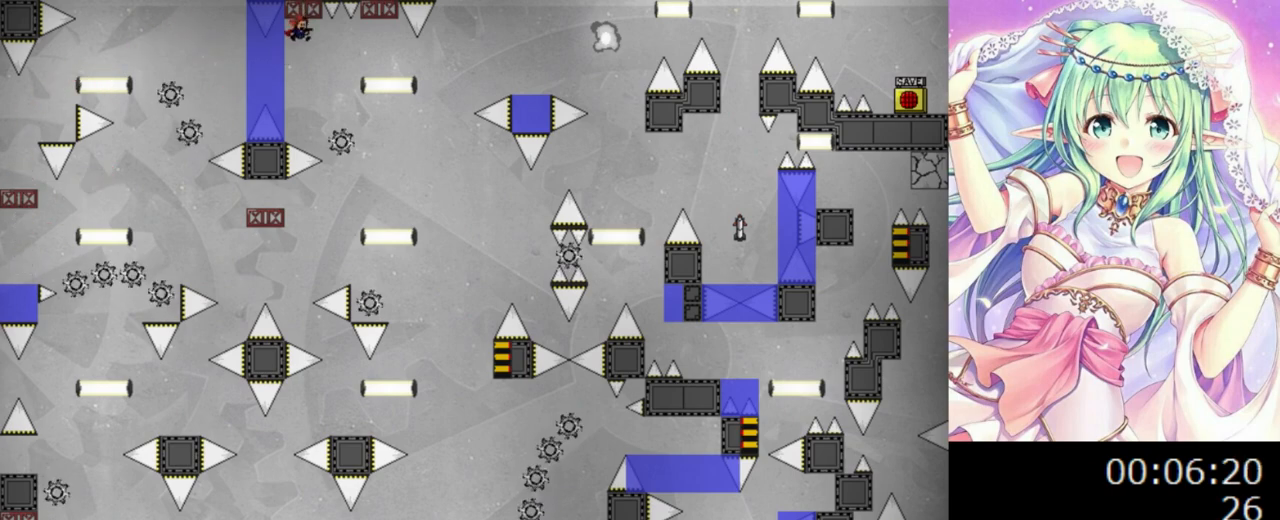
{"keys": ["0"], "events": [[60, "0", "up"], [140, "0", "down"], [220, "0", "up"], [300, "0", "down"], [380, "0", "up"], [440, "0", "down"]]}
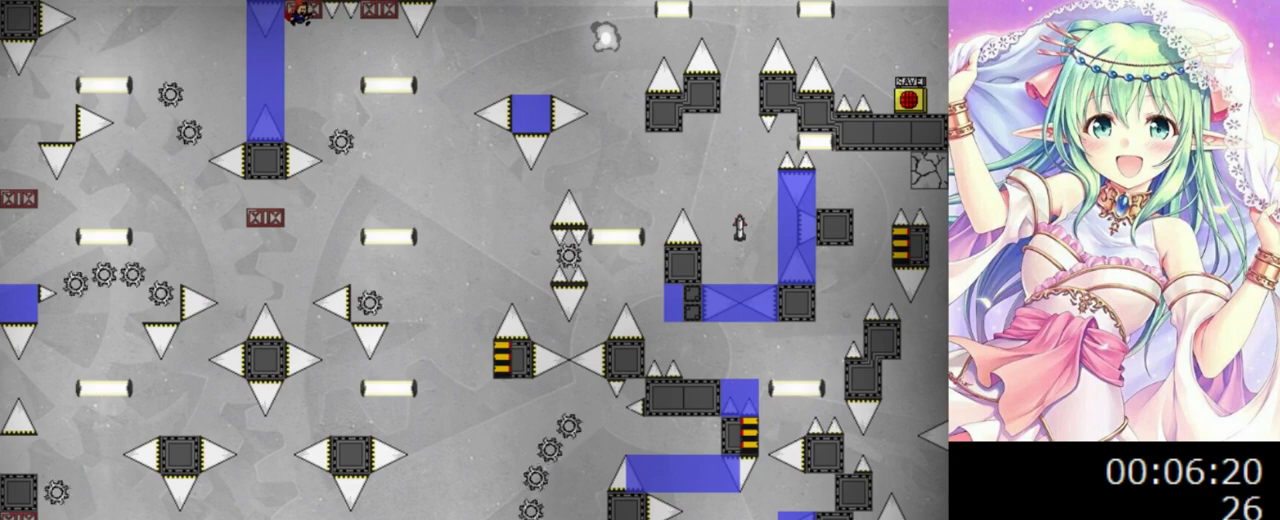
{"keys": ["0"], "events": [[20, "0", "up"], [80, "0", "down"], [220, "0", "up"], [300, "0", "down"], [400, "0", "up"], [460, "0", "down"]]}
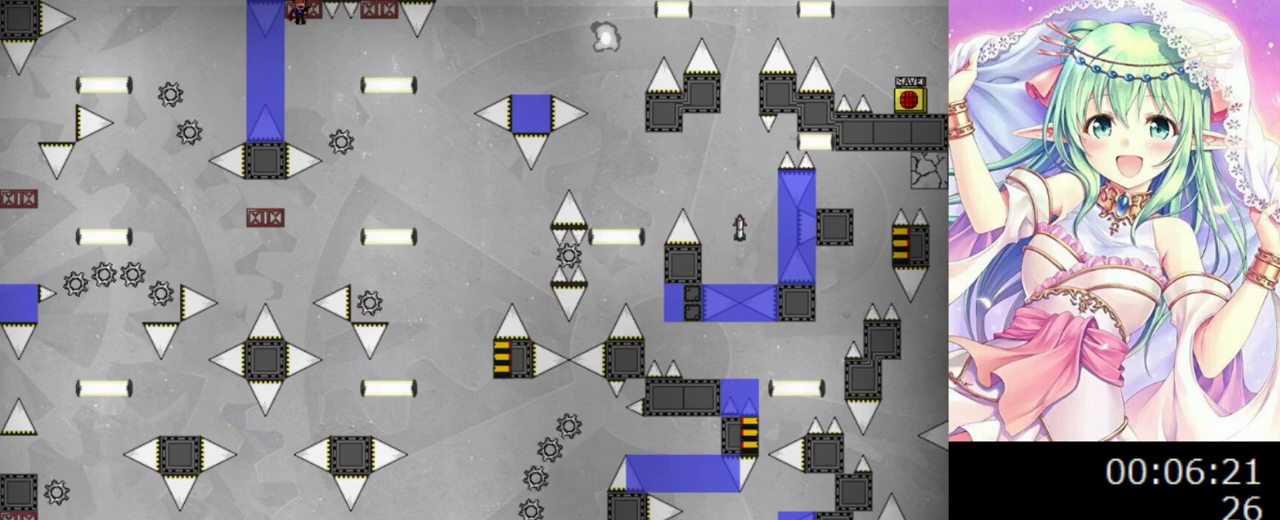
{"keys": [], "events": [[60, "0", "up"], [120, "0", "down"], [200, "0", "up"], [280, "0", "down"], [360, "0", "up"], [420, "0", "down"], [500, "0", "up"]]}
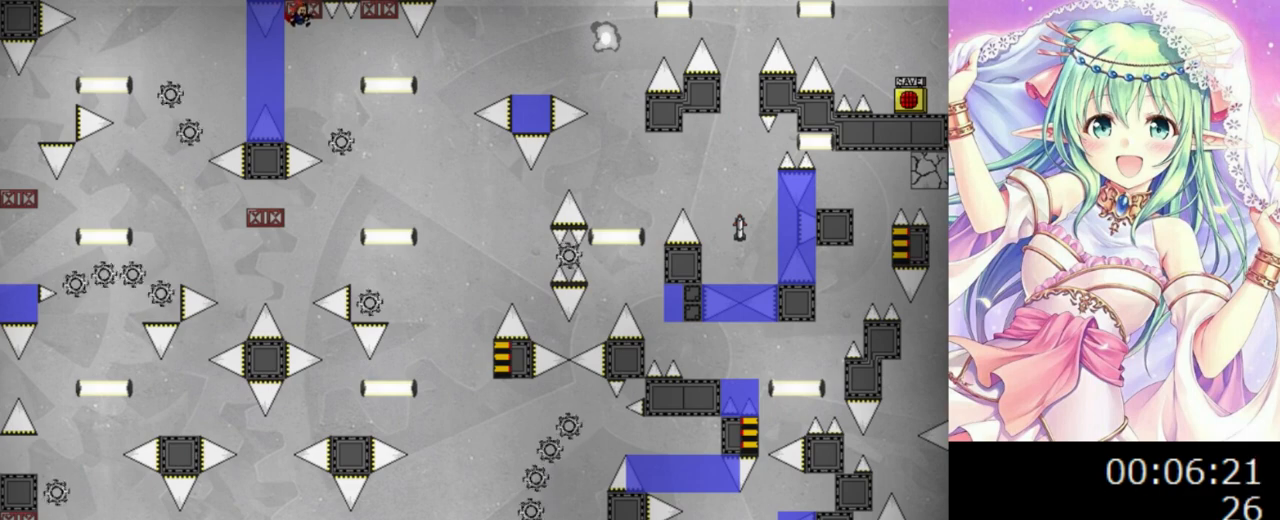
{"keys": ["0", "right"], "events": [[20, "0", "down"], [100, "0", "up"], [160, "right", "down"], [380, "0", "down"]]}
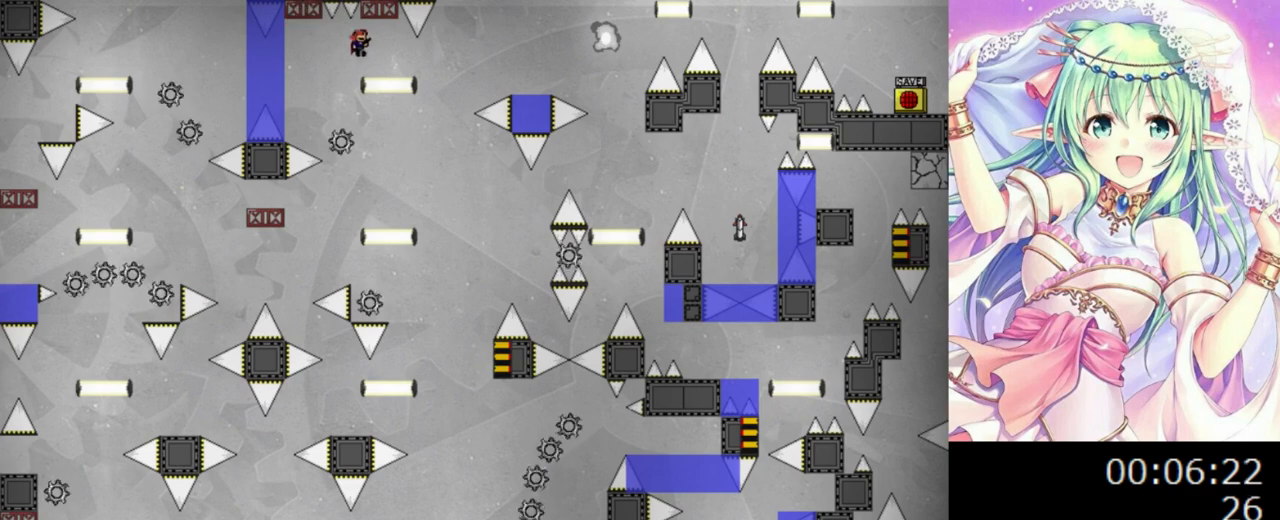
{"keys": [], "events": [[80, "right", "up"], [140, "0", "up"], [240, "0", "down"], [340, "0", "up"], [400, "0", "down"], [480, "0", "up"]]}
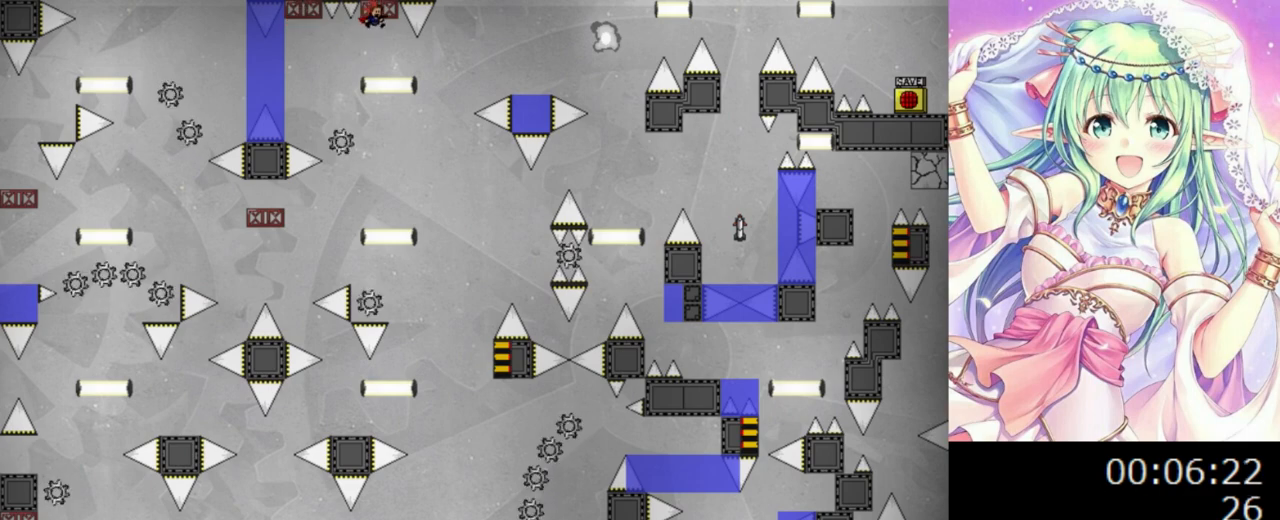
{"keys": ["right"], "events": [[60, "0", "down"], [140, "0", "up"], [200, "0", "down"], [360, "0", "up"], [440, "right", "down"]]}
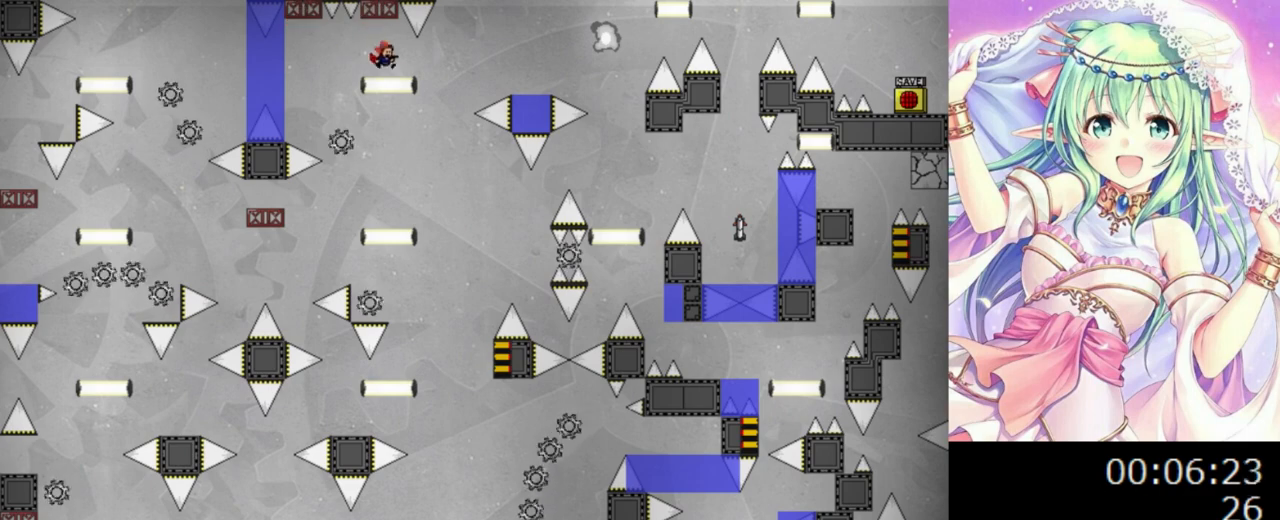
{"keys": ["0", "right"], "events": [[140, "0", "down"]]}
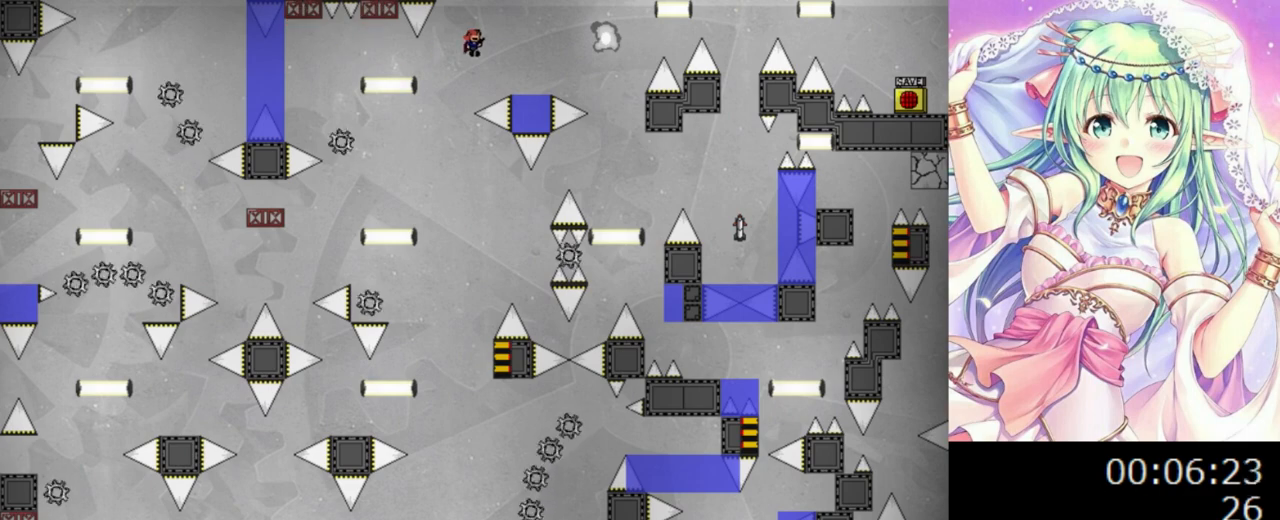
{"keys": [], "events": [[180, "0", "up"], [260, "right", "up"], [280, "0", "down"], [340, "0", "up"]]}
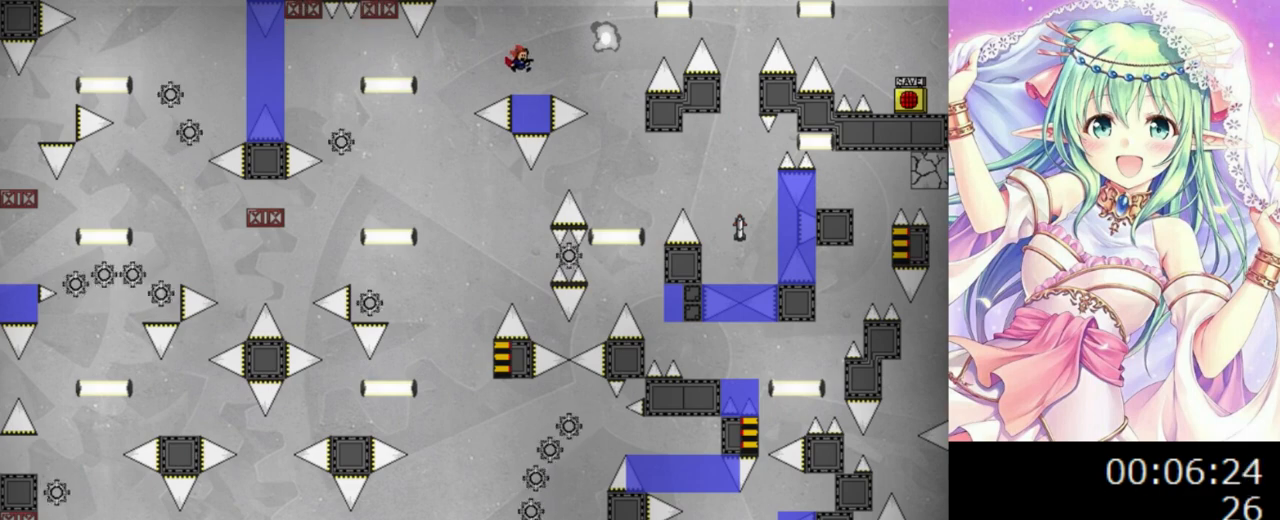
{"keys": ["right"], "events": [[200, "0", "down"], [200, "right", "down"], [460, "0", "up"]]}
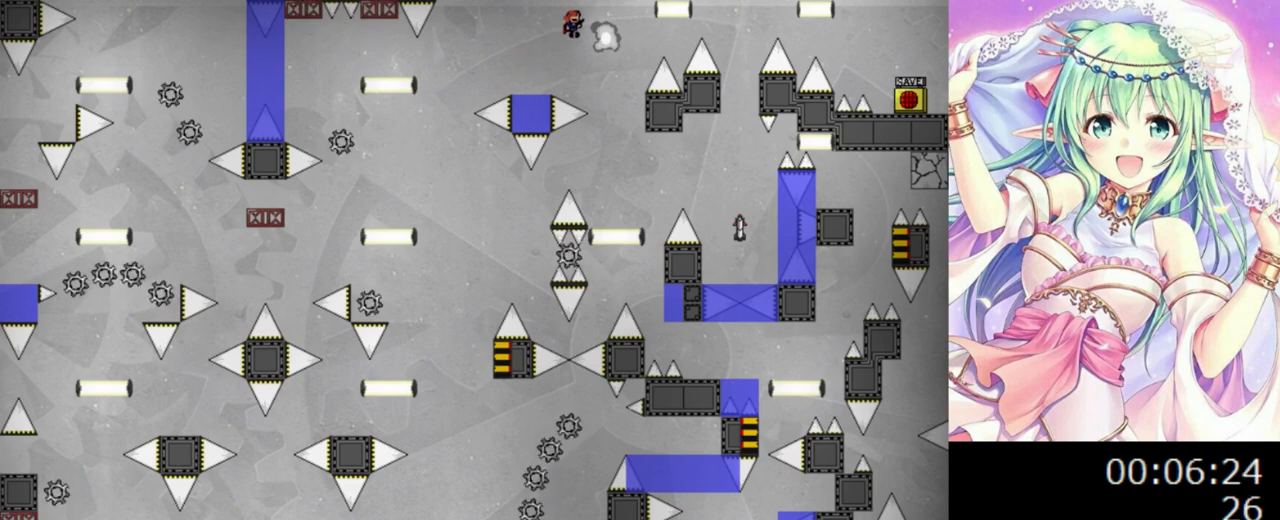
{"keys": [], "events": [[120, "right", "up"]]}
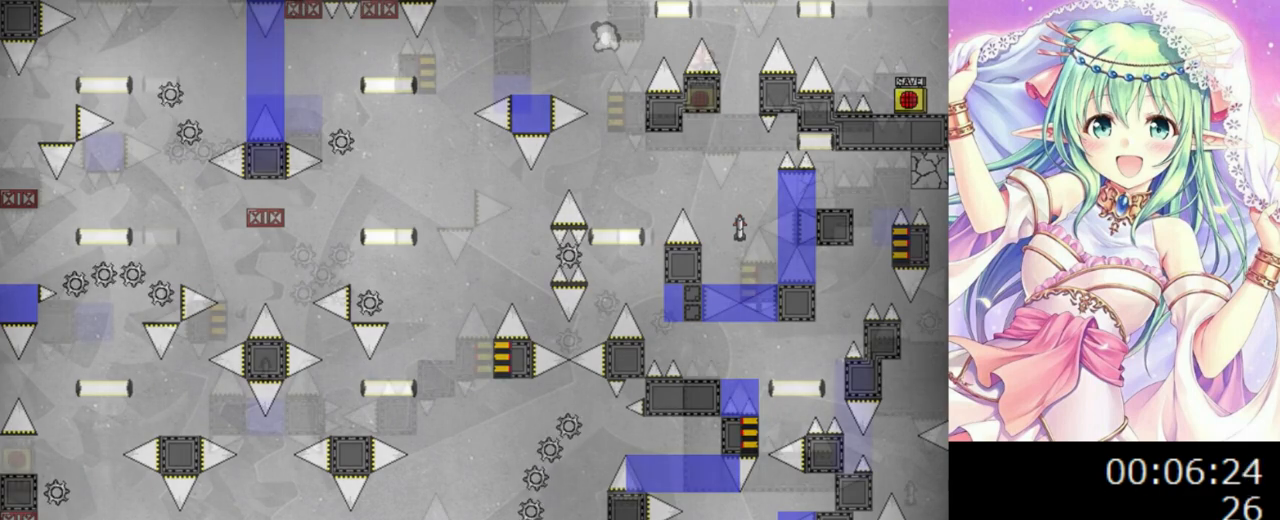
{"keys": [], "events": []}
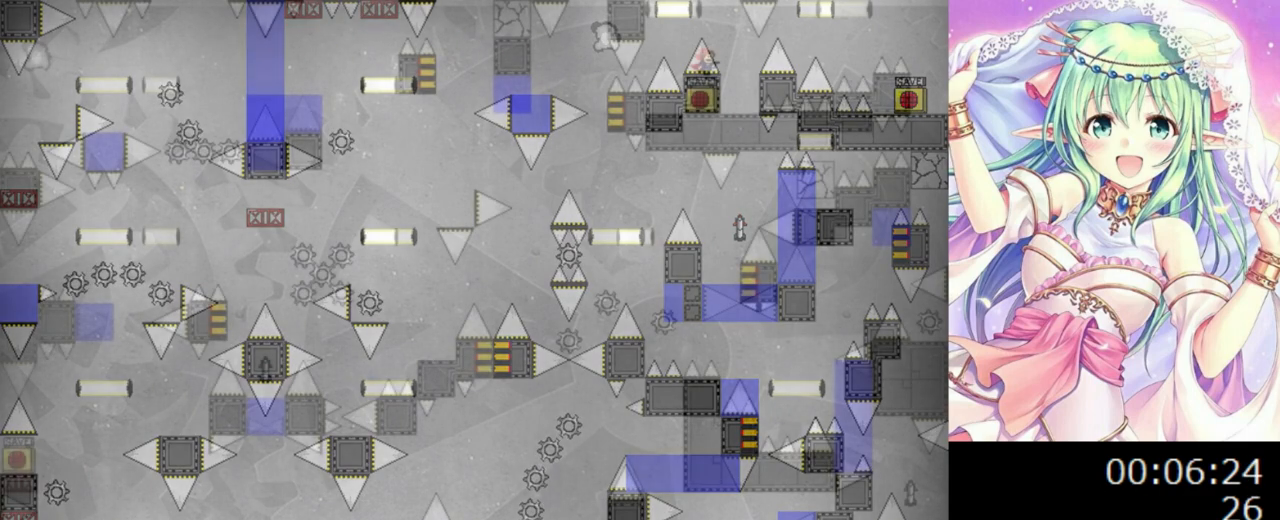
{"keys": [], "events": []}
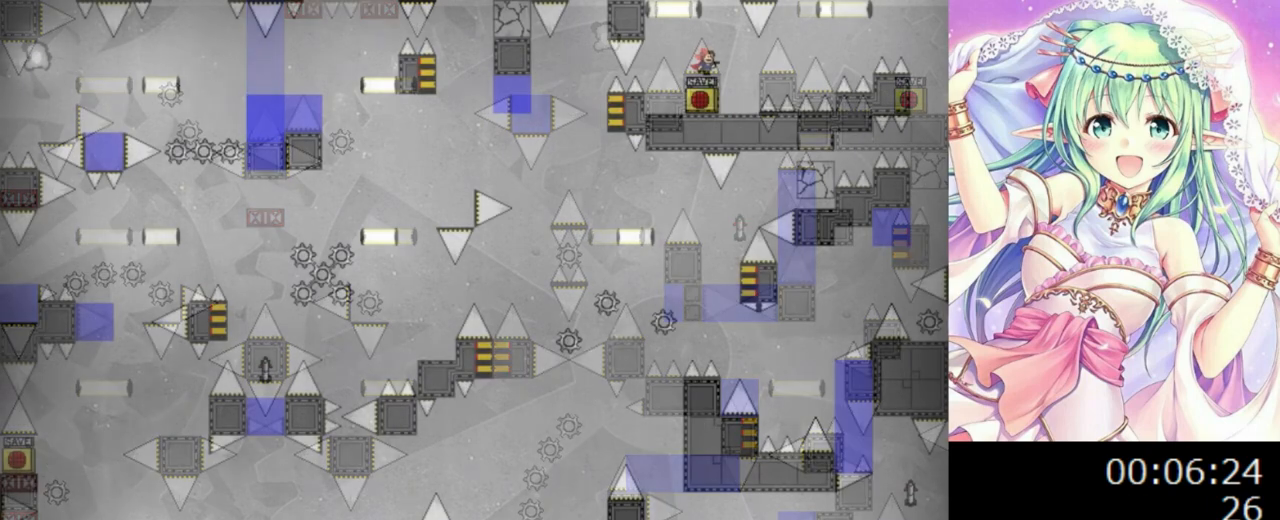
{"keys": [], "events": []}